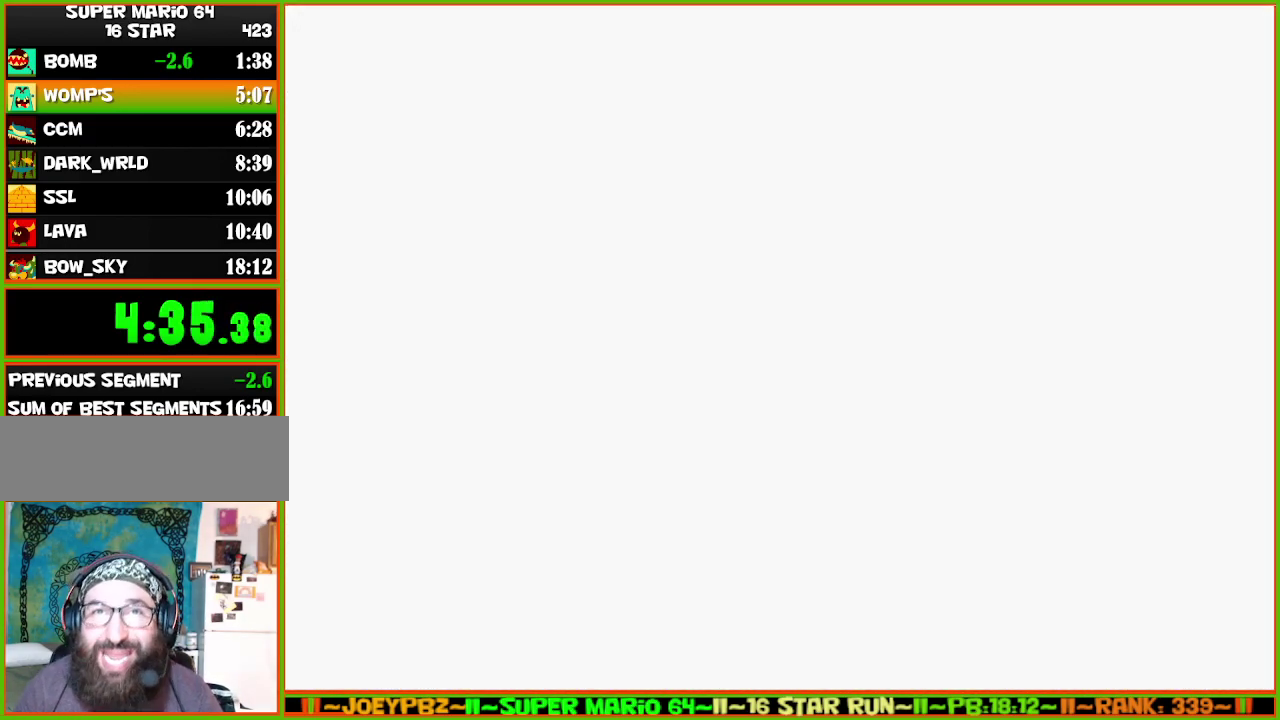
Gameplay with a controller (Nintendo layout); each line is a JSON object with the inputs held at the frame after it. "events" lists button and stick changes between this image and that frame as [ms after this image, input, new state], when the widget could be followed in between. Not read: L3 R3 START.
{"buttons": [], "left_stick": "up", "events": [[283, "left_stick", "up"]]}
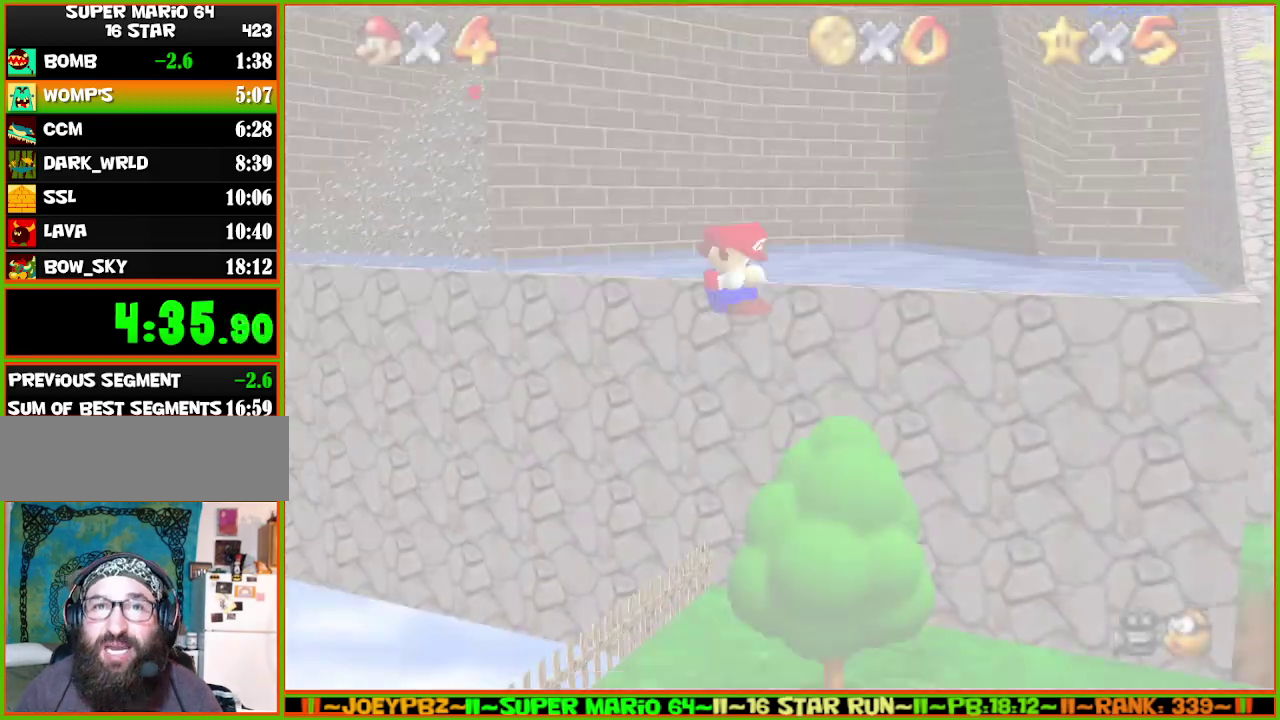
{"buttons": [], "left_stick": "up", "events": []}
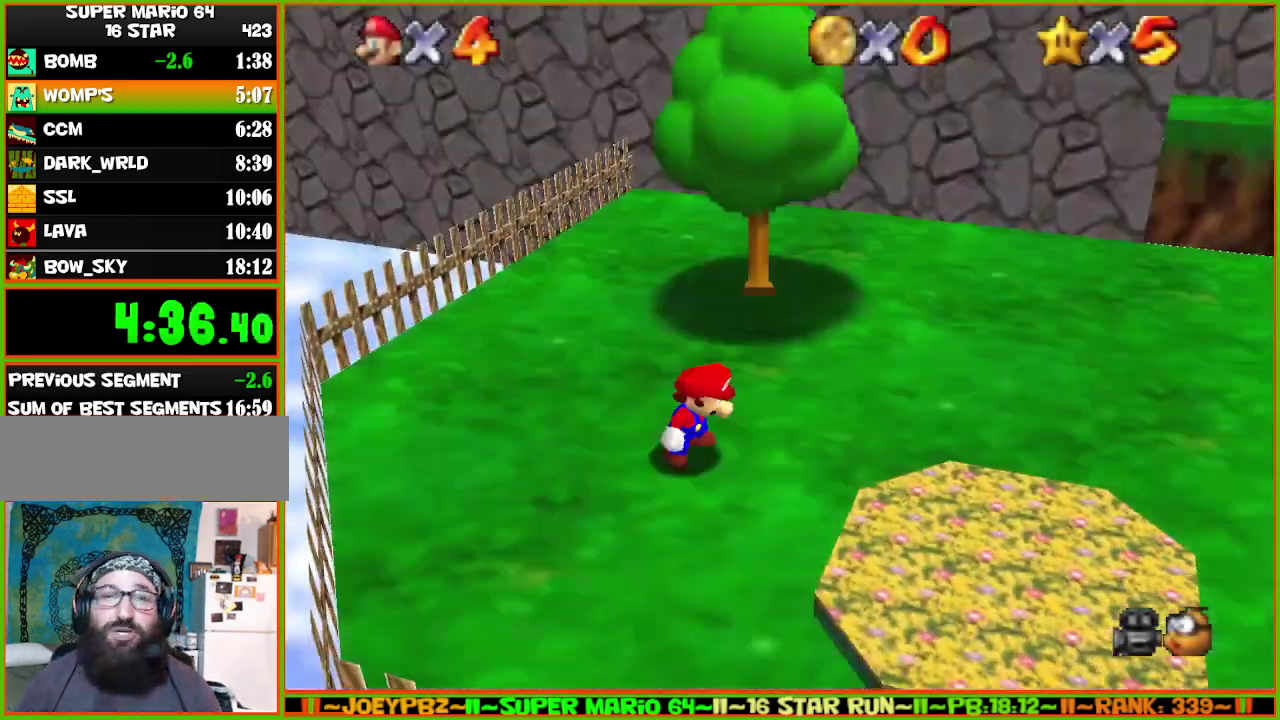
{"buttons": [], "left_stick": "up", "events": []}
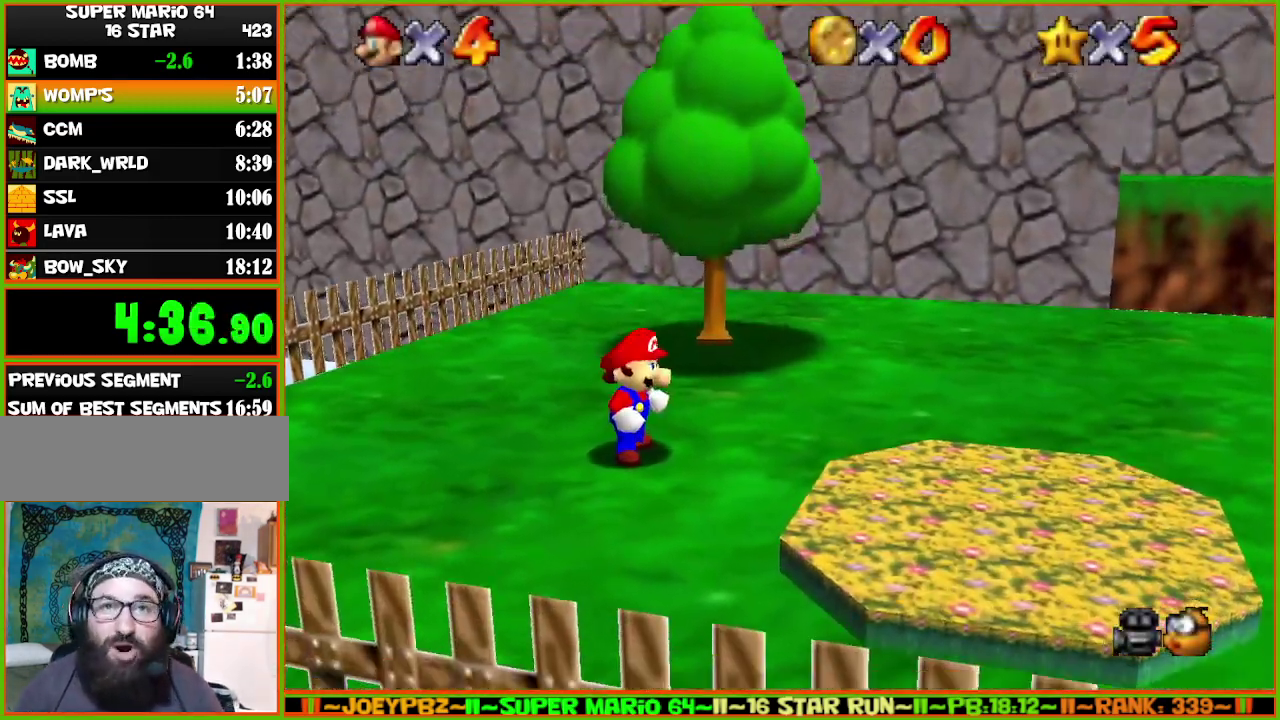
{"buttons": ["A", "Z", "C_DOWN", "C_LEFT"], "left_stick": "up-right", "events": [[283, "Z", "down"], [317, "A", "down"], [417, "left_stick", "up-right"], [450, "C_DOWN", "down"], [483, "C_LEFT", "down"]]}
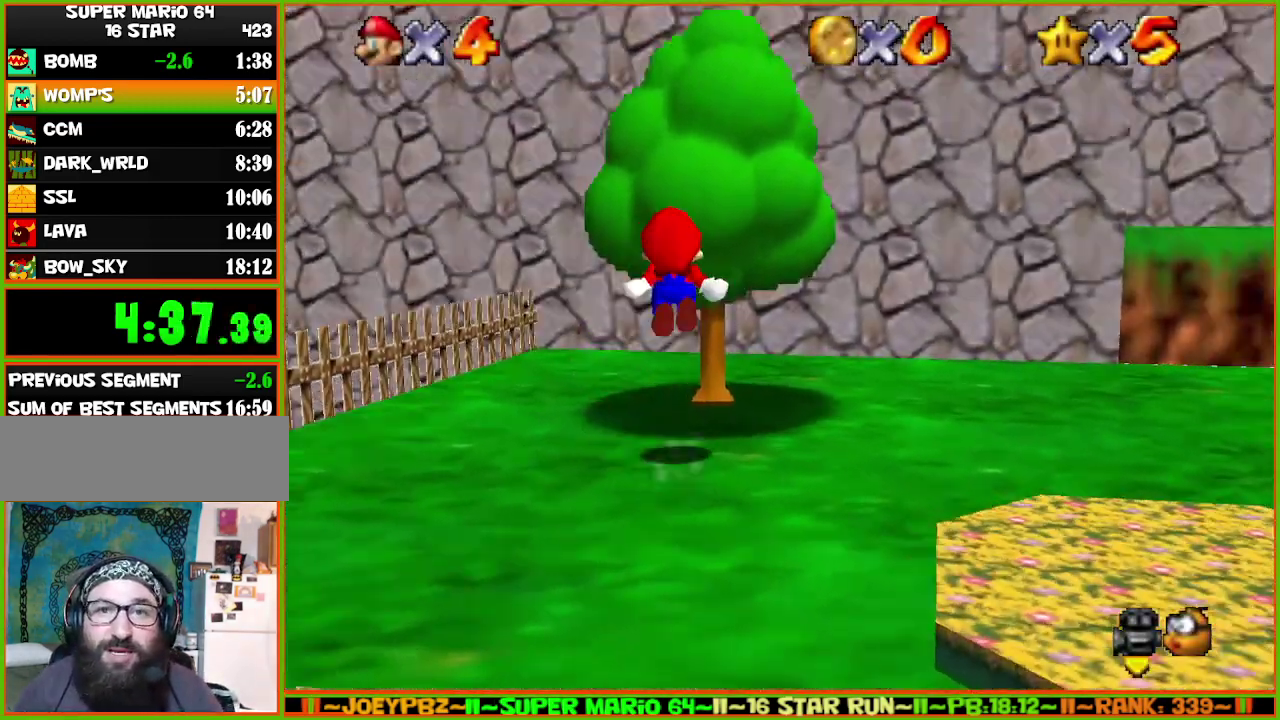
{"buttons": [], "left_stick": "up", "events": [[50, "A", "up"], [133, "Z", "up"], [167, "left_stick", "up"], [233, "C_DOWN", "up"], [233, "C_LEFT", "up"]]}
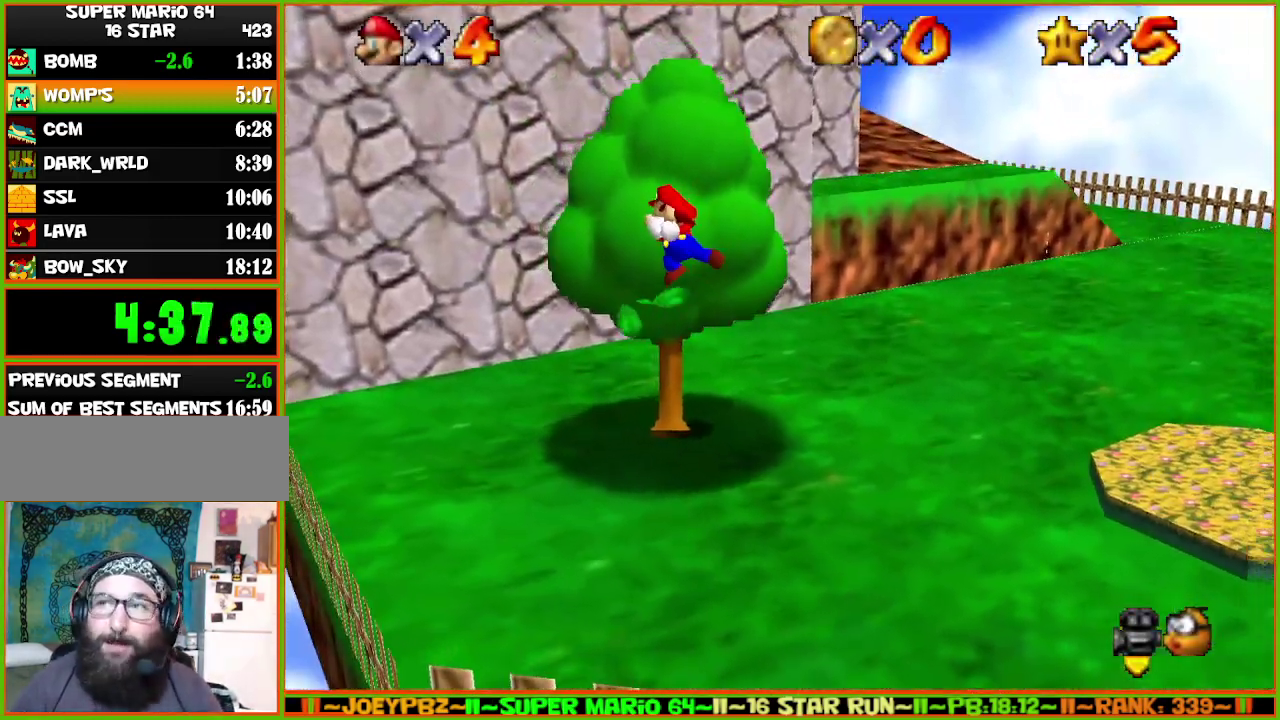
{"buttons": [], "left_stick": "up", "events": []}
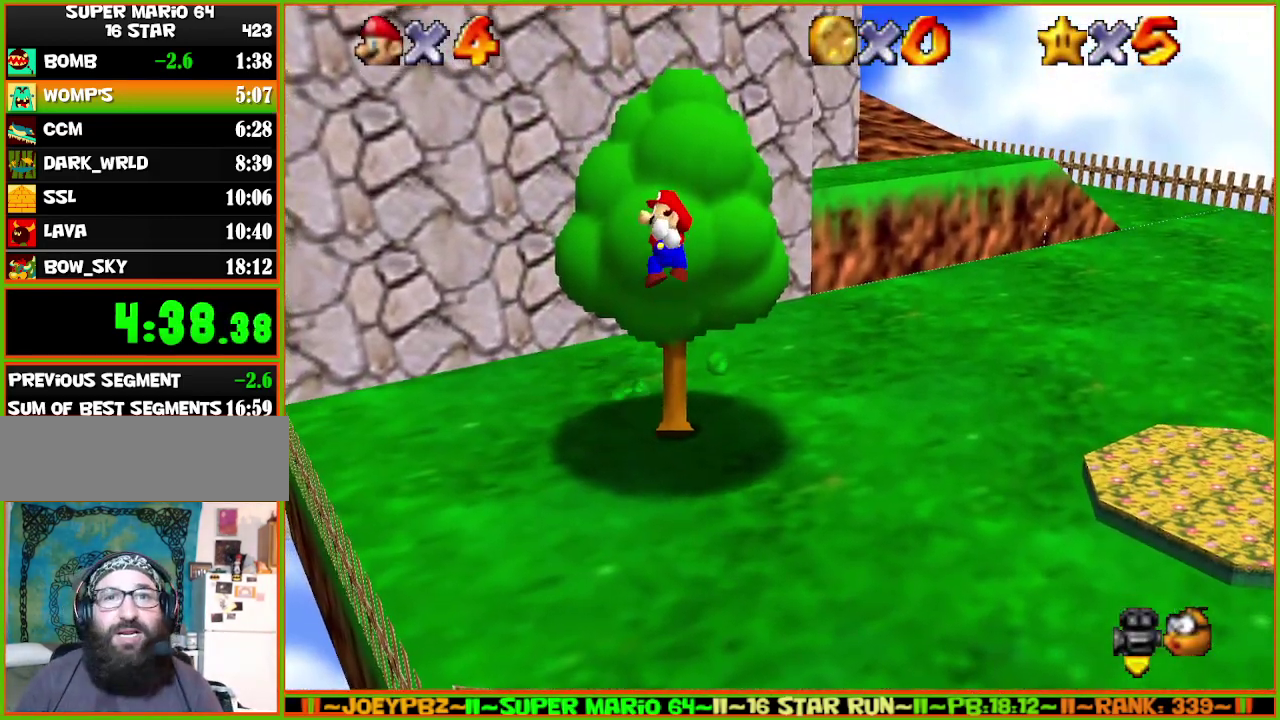
{"buttons": ["A"], "left_stick": "up", "events": [[300, "A", "down"]]}
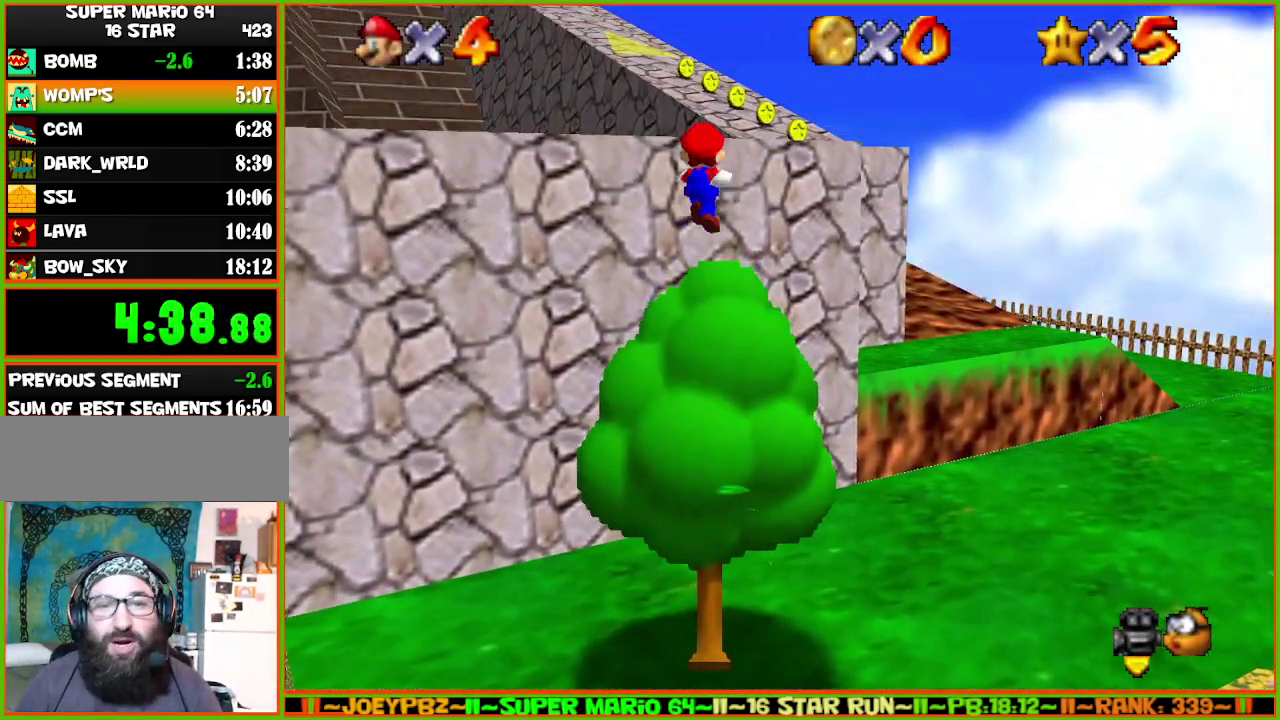
{"buttons": [], "left_stick": "up-right", "events": [[100, "left_stick", "up-right"], [233, "B", "down"], [383, "A", "up"], [417, "B", "up"]]}
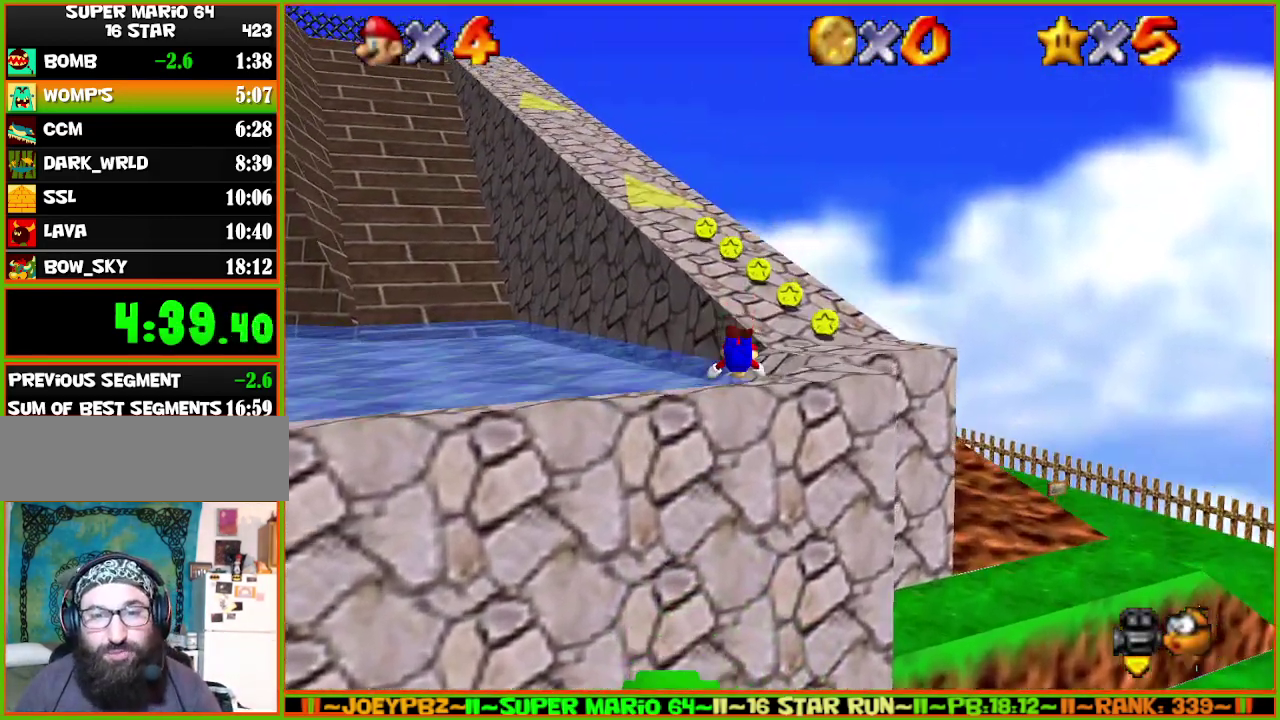
{"buttons": [], "left_stick": "up", "events": [[67, "left_stick", "up"], [200, "A", "down"], [233, "B", "down"], [383, "B", "up"], [417, "A", "up"]]}
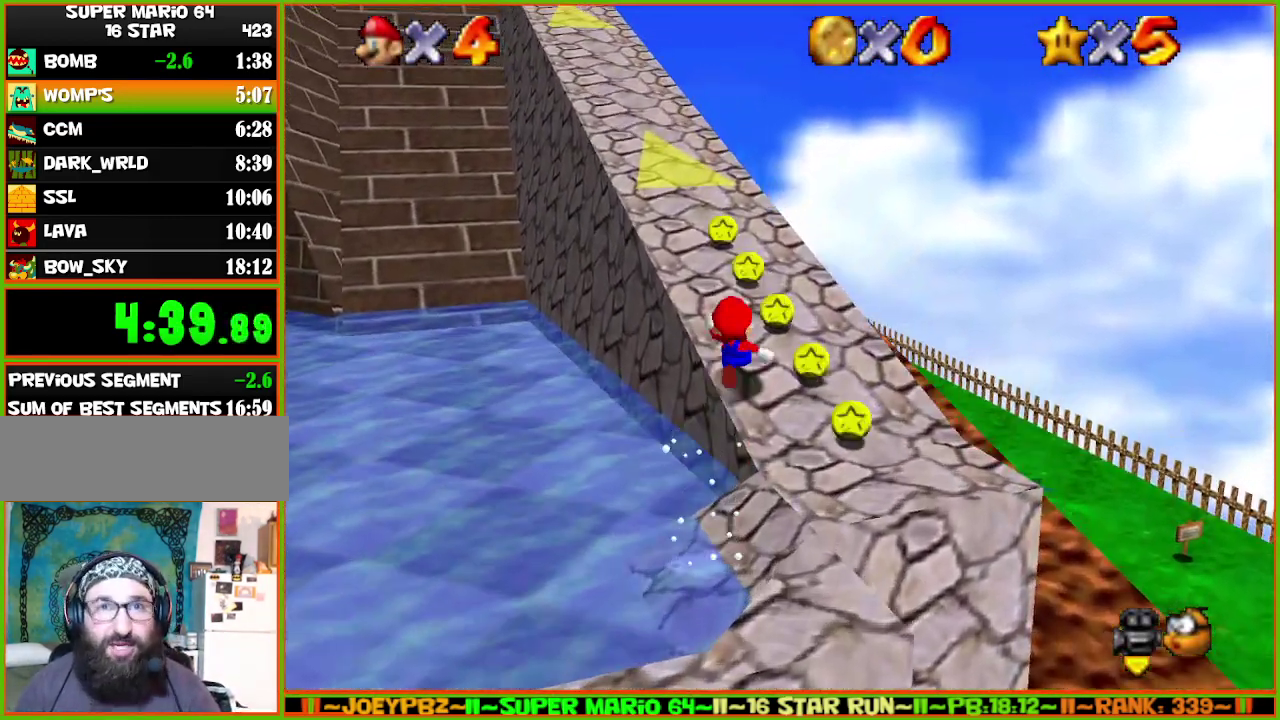
{"buttons": [], "left_stick": "up-left", "events": [[217, "A", "down"], [250, "B", "down"], [400, "left_stick", "up-left"], [500, "A", "up"], [500, "B", "up"]]}
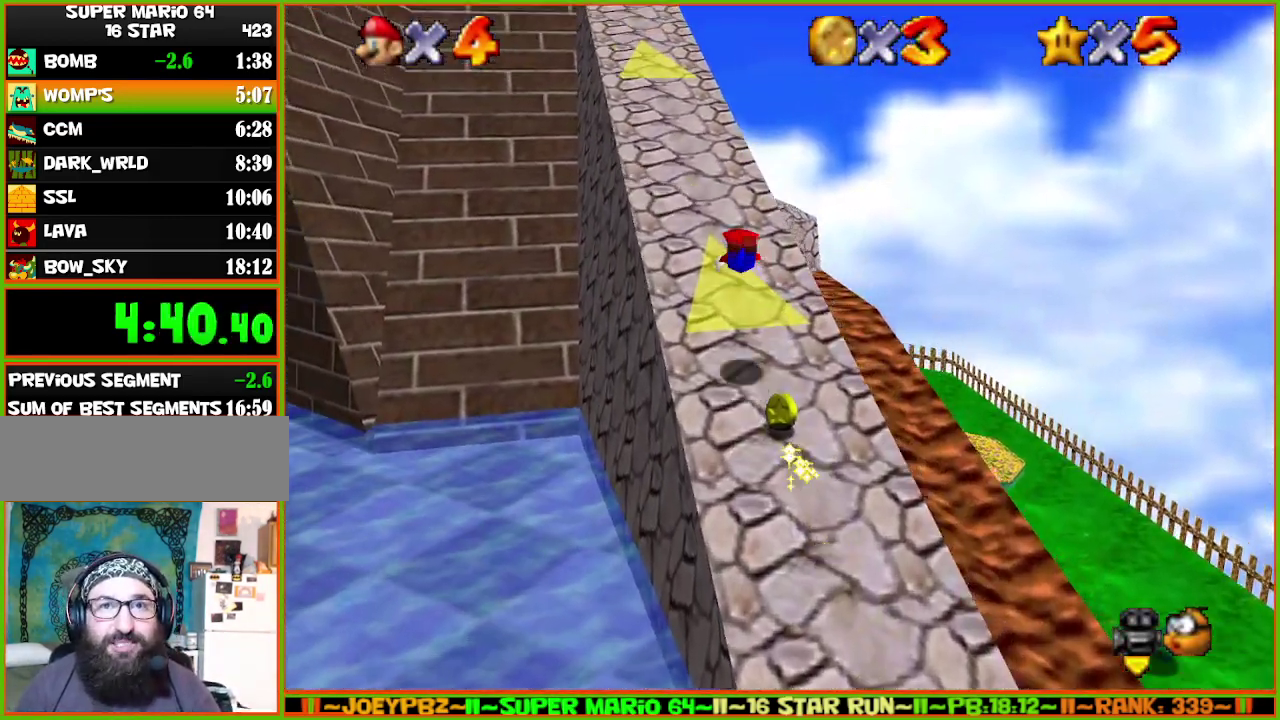
{"buttons": ["A", "B"], "left_stick": "up", "events": [[183, "left_stick", "up"], [433, "A", "down"], [433, "B", "down"]]}
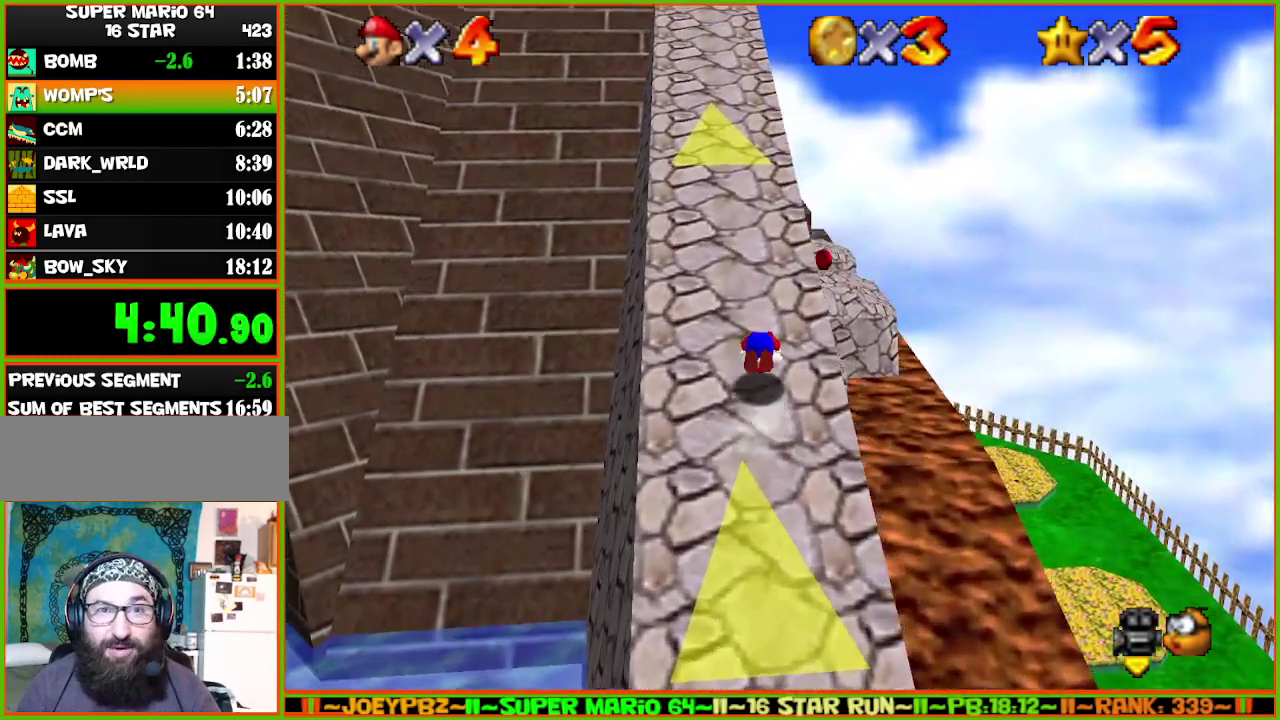
{"buttons": ["A", "B"], "left_stick": "up", "events": [[133, "B", "up"], [200, "A", "up"], [350, "A", "down"], [383, "B", "down"]]}
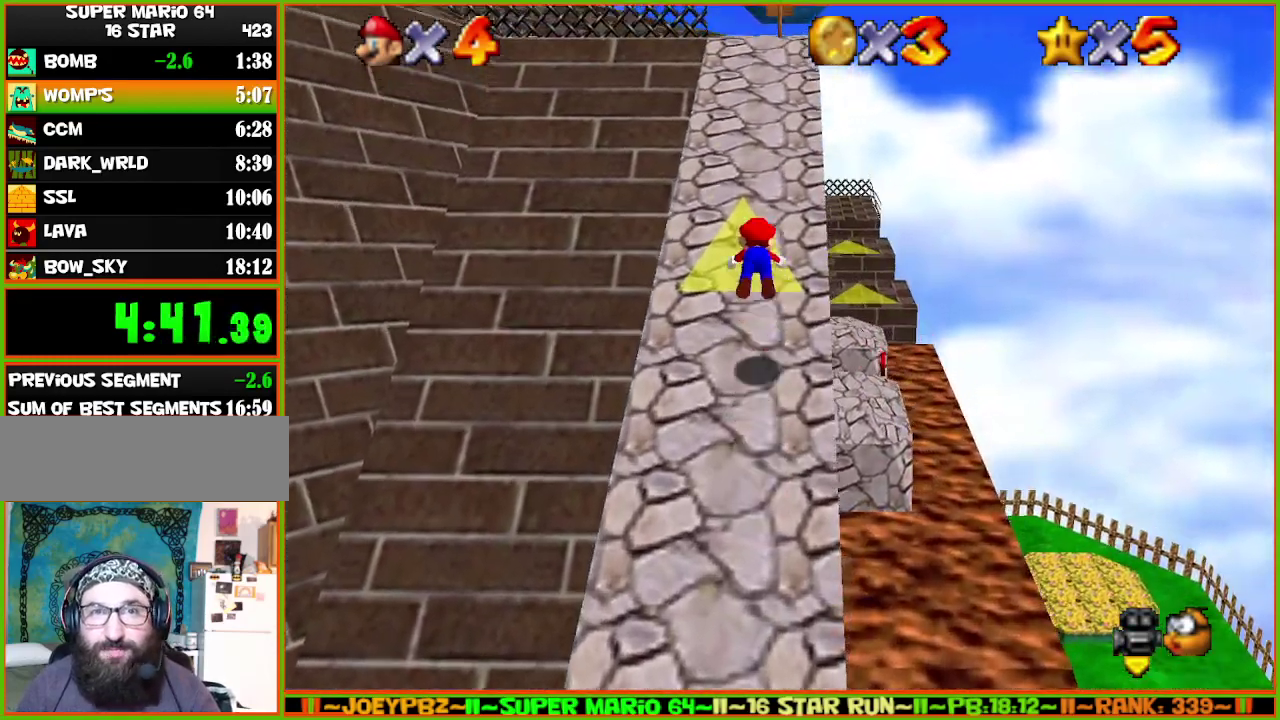
{"buttons": ["A"], "left_stick": "up", "events": [[167, "B", "up"], [200, "A", "up"], [483, "A", "down"]]}
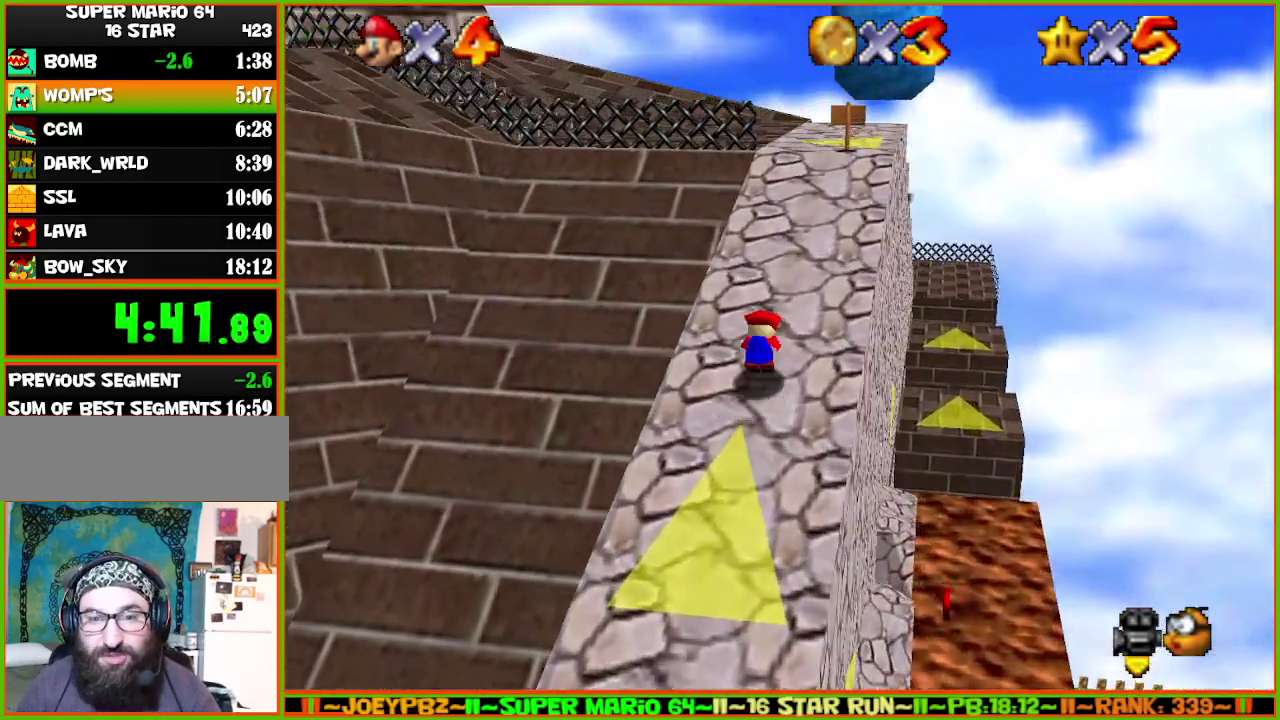
{"buttons": [], "left_stick": "up-right", "events": [[17, "B", "down"], [150, "left_stick", "up-right"], [183, "A", "up"], [183, "B", "up"]]}
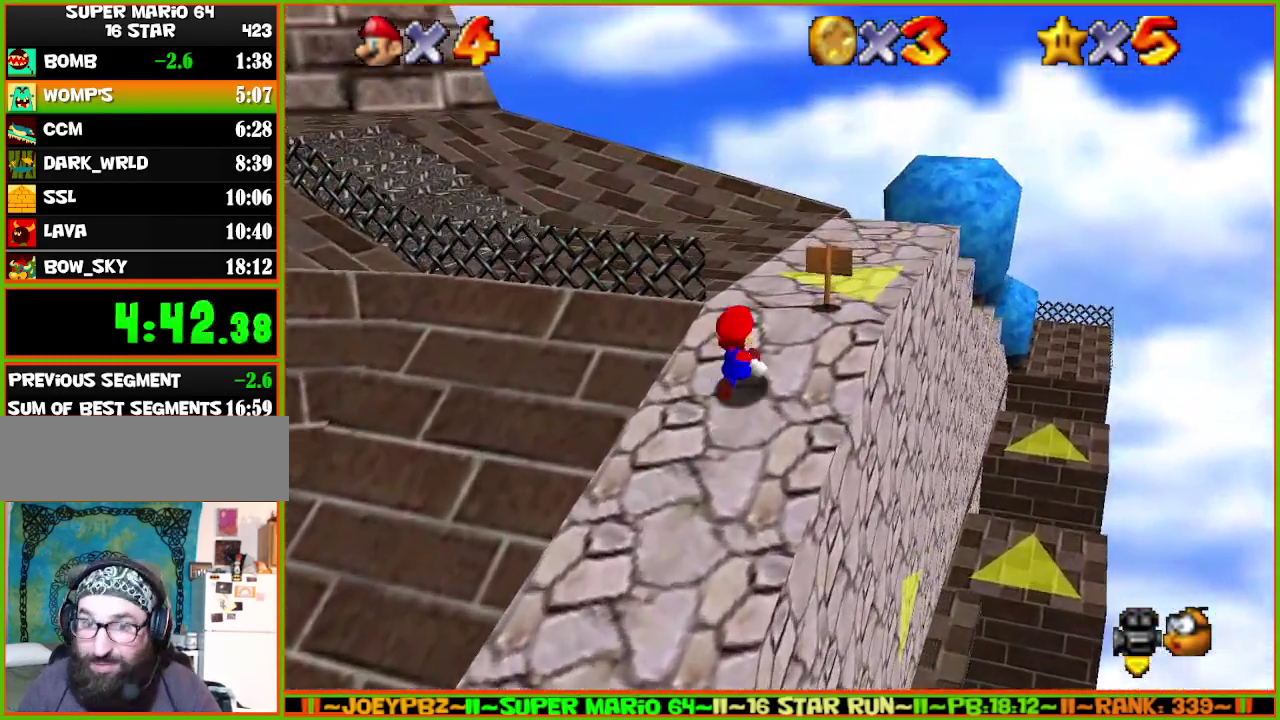
{"buttons": [], "left_stick": "up-left", "events": [[150, "left_stick", "center"], [250, "left_stick", "up"], [267, "C_RIGHT", "down"], [367, "C_RIGHT", "up"], [367, "left_stick", "up-left"]]}
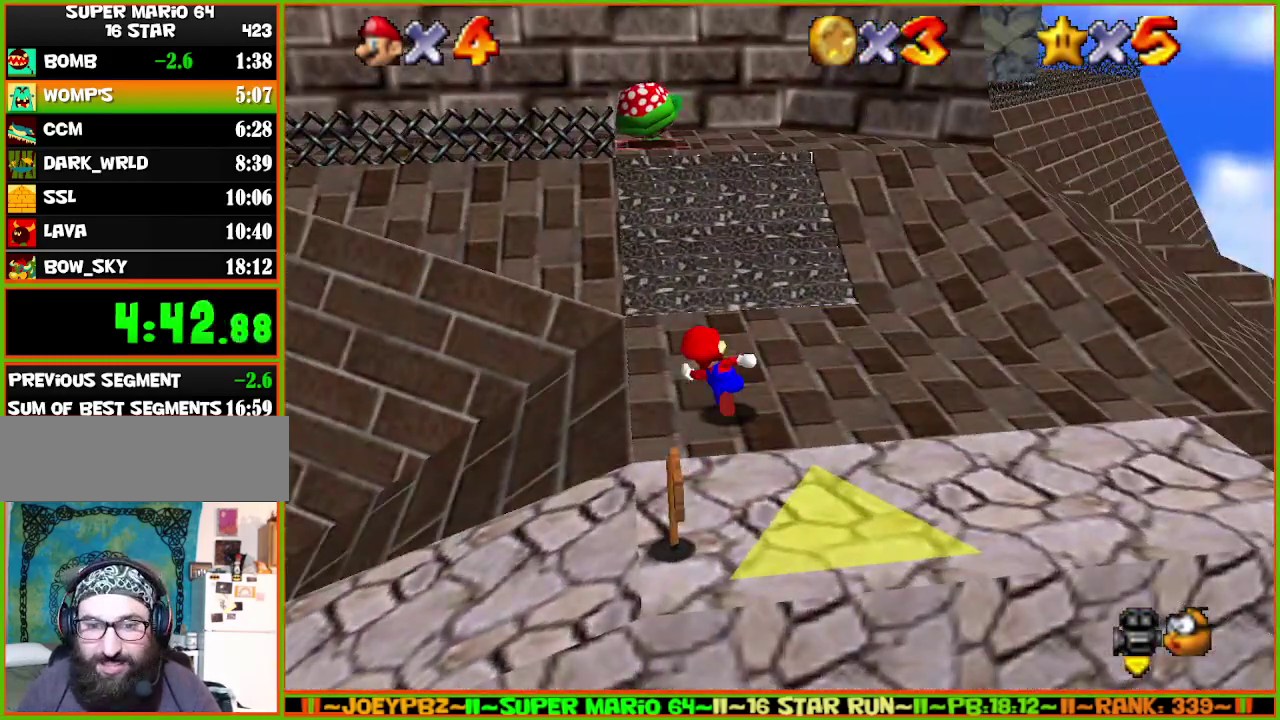
{"buttons": [], "left_stick": "up-right", "events": [[83, "left_stick", "up-right"], [233, "A", "down"], [283, "A", "up"]]}
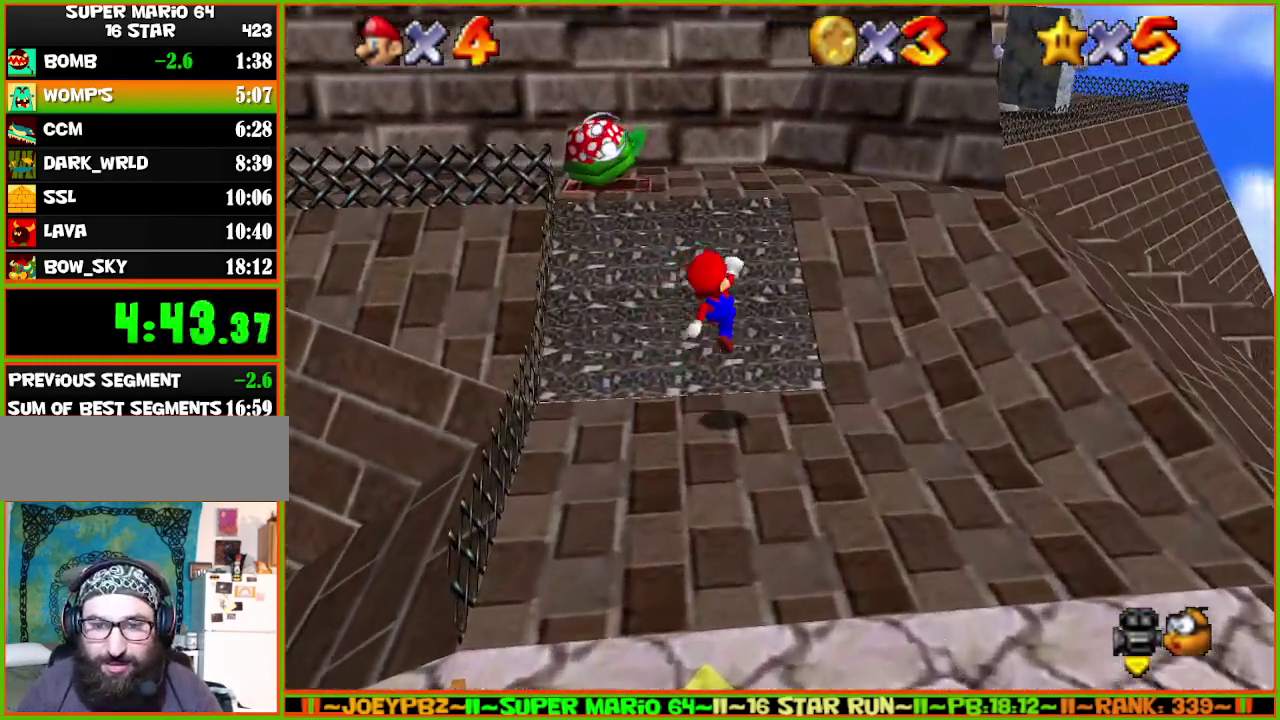
{"buttons": [], "left_stick": "up-right", "events": [[267, "A", "down"], [450, "A", "up"]]}
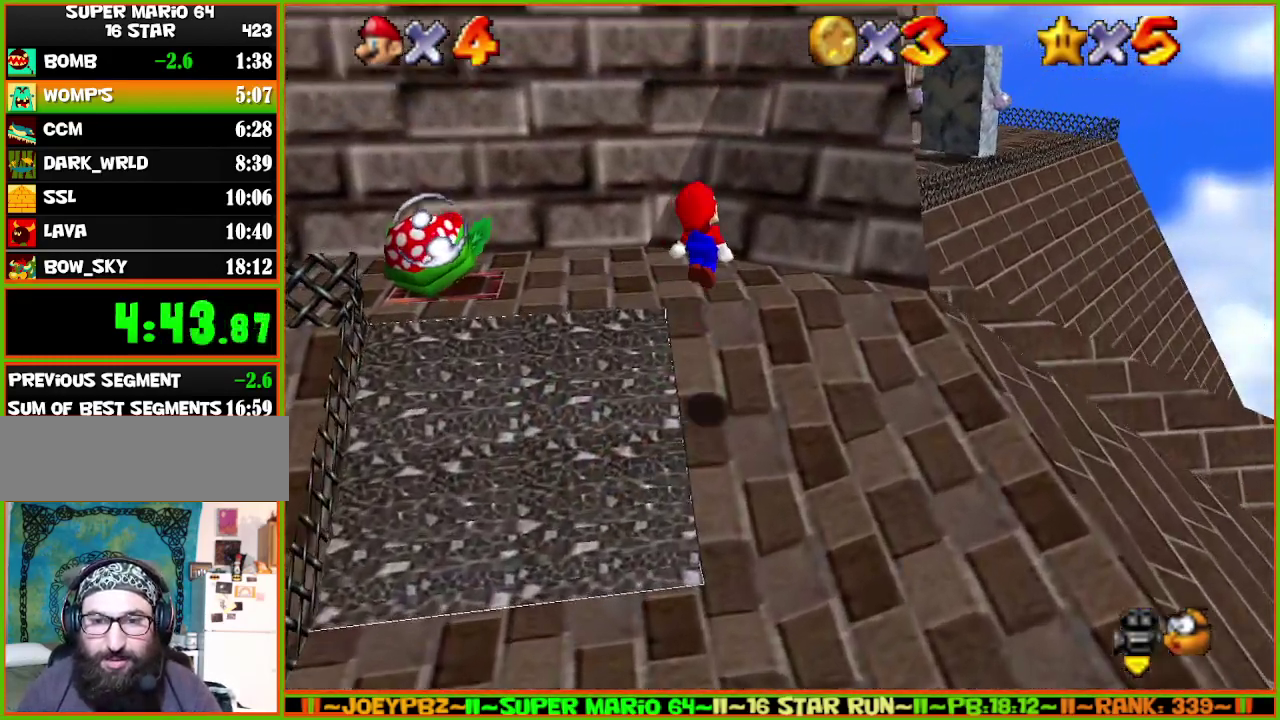
{"buttons": ["A"], "left_stick": "up-right", "events": [[367, "A", "down"]]}
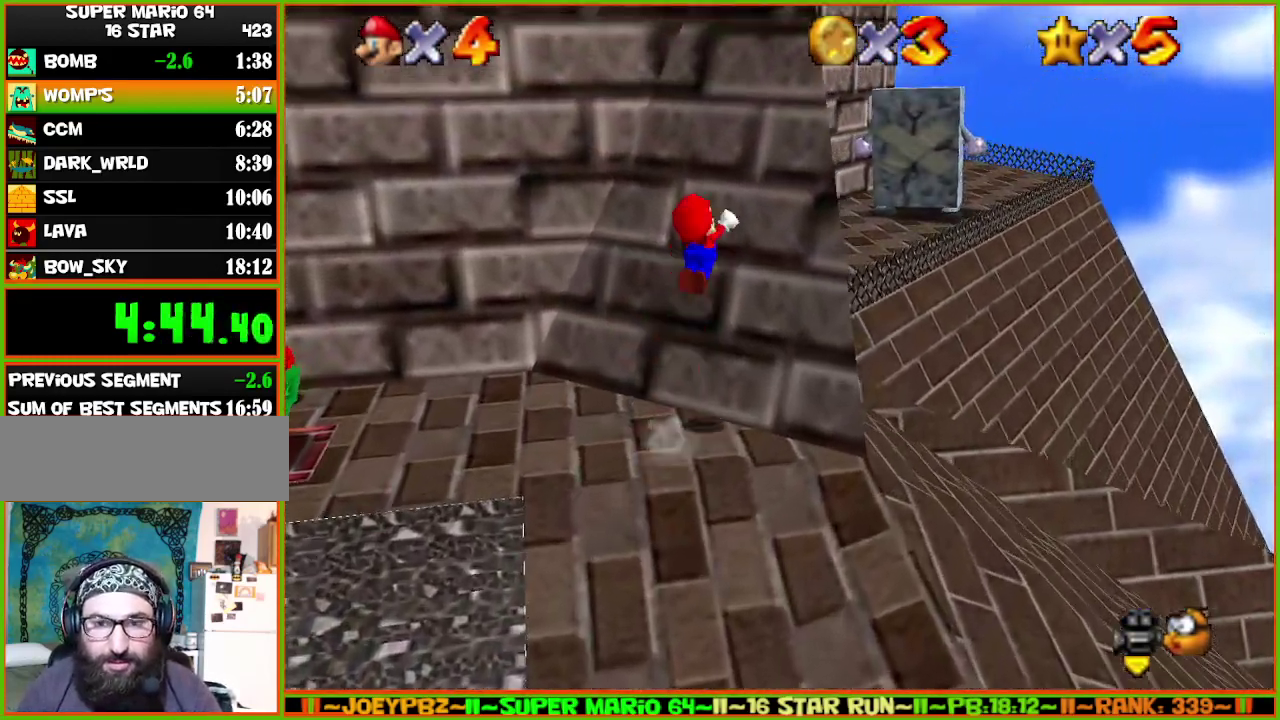
{"buttons": [], "left_stick": "up", "events": [[183, "A", "up"], [500, "left_stick", "up"]]}